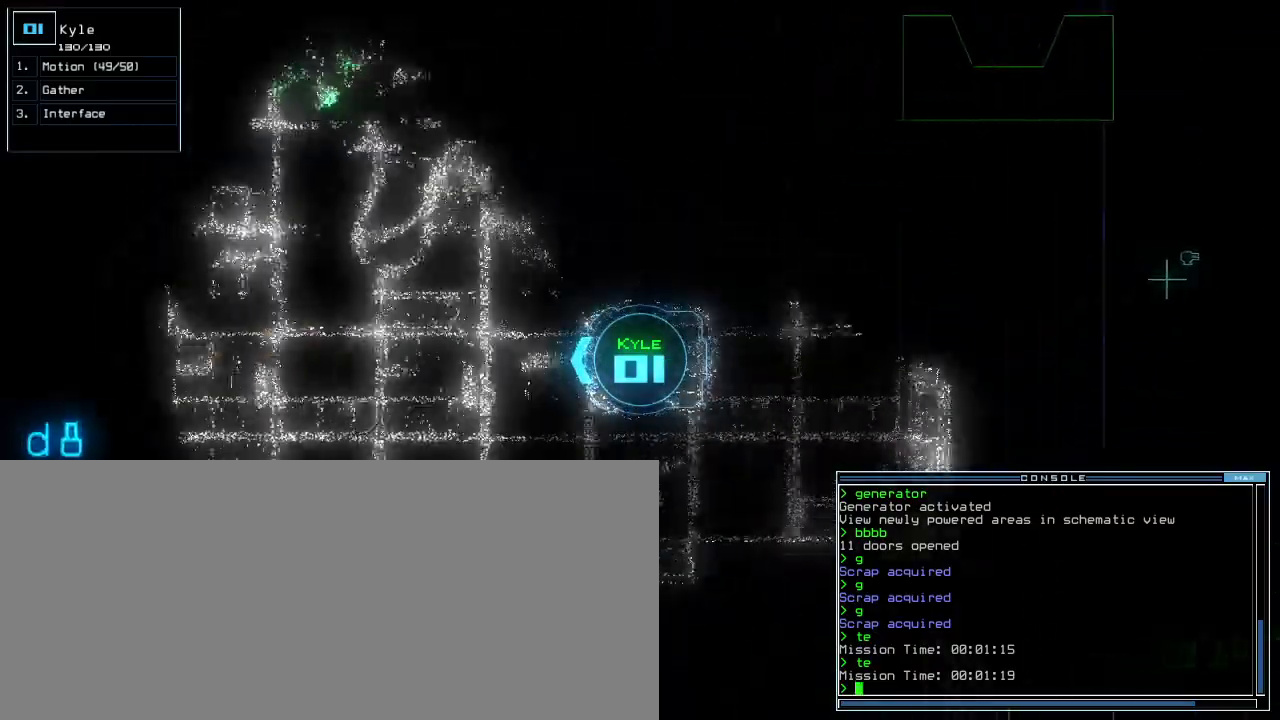
Gameplay with keyboard; each line is a JSON object with the keys held at the frame after it. "events" lists presses ("down") and releases ("up") of ".", "0", "1", "2", "3", "4", "5", "6", "7", "8", "9", "a", "b", "backspace", "c", "caps_lock", "comma", "ctrl_l", "ctrl_r", "d", "down", "e", "equals", "escape", "f", "f1", "g", "h", "i", "j", "k", "l", "left", "m", "minus", "n", "o", "p", "q", "quote", "r", "return", "right", "s", "semicolon", "shift_l", "shift_r", "space", "t", "tab", "tilde", "u", "up", "v", "w", "x", "y" and "z" between this image and that frame as [ms after this image, input, new state], when the widget could be followed in between. No other keys are recorded. Mouse input is not recorded.
{"keys": ["up"]}
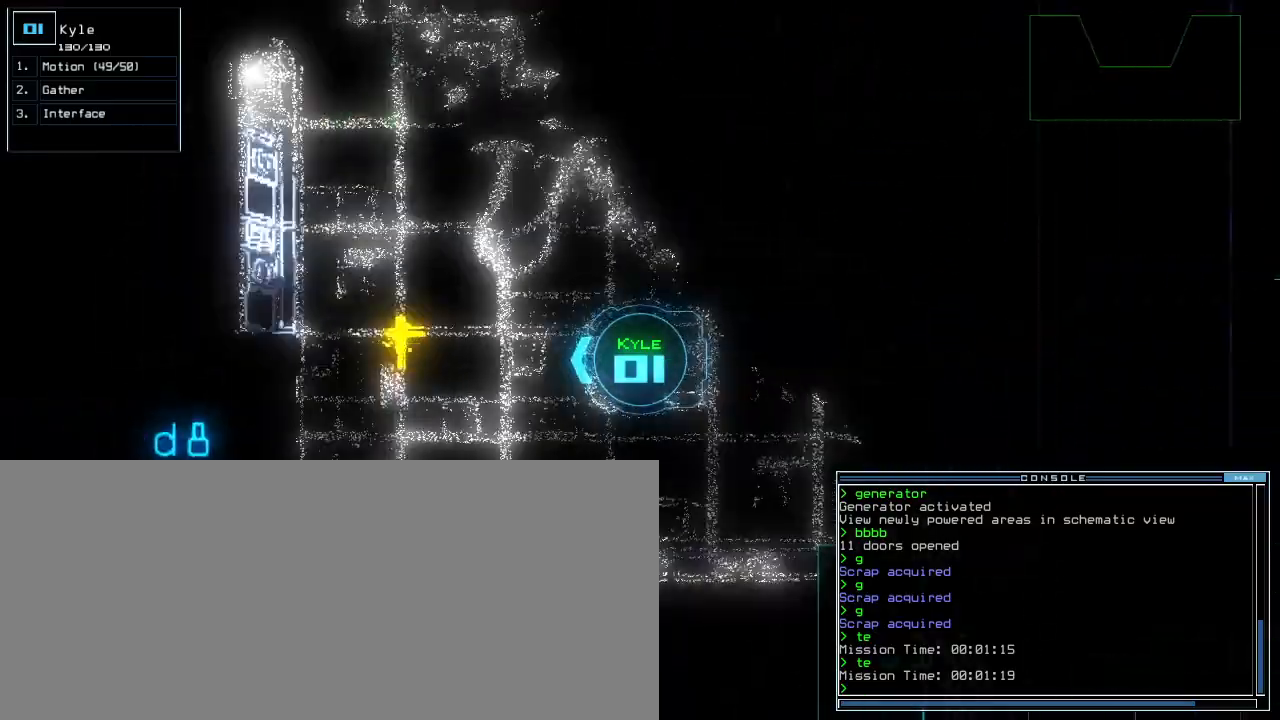
{"keys": ["up"]}
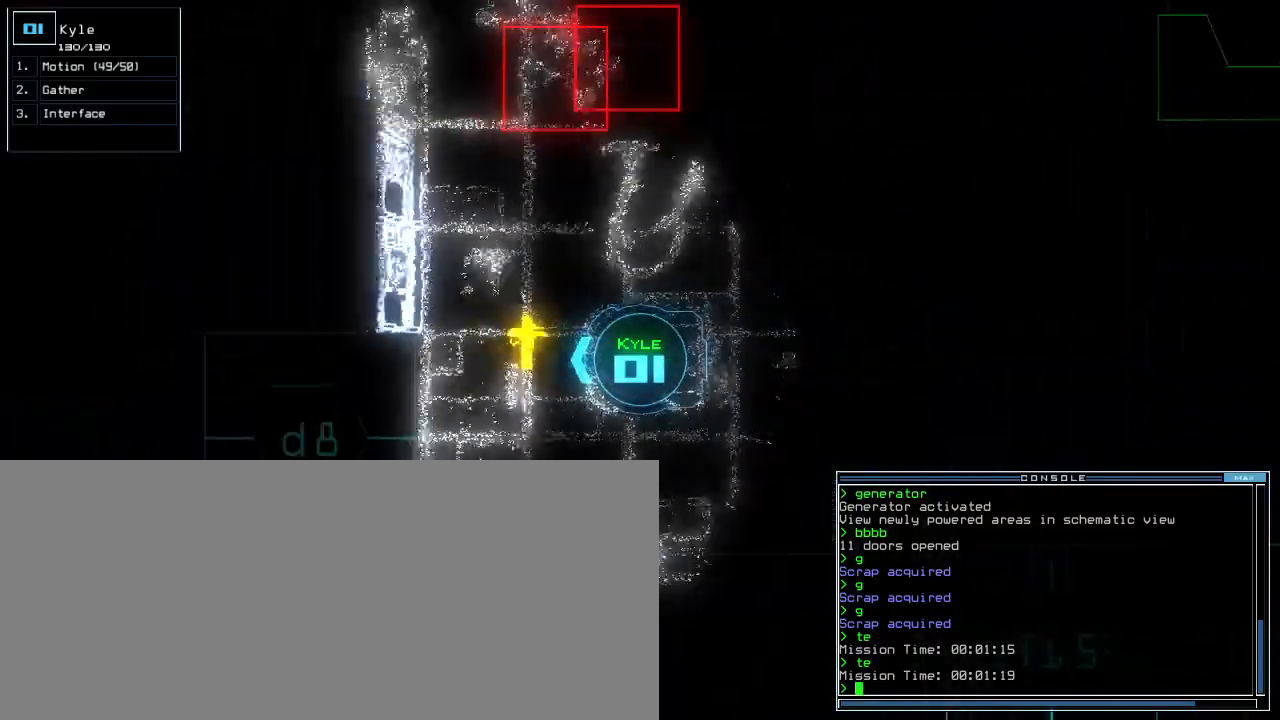
{"keys": ["down"], "events": [[200, "g", "down"], [260, "return", "down"], [280, "g", "up"], [320, "return", "up"], [380, "up", "up"], [460, "down", "down"]]}
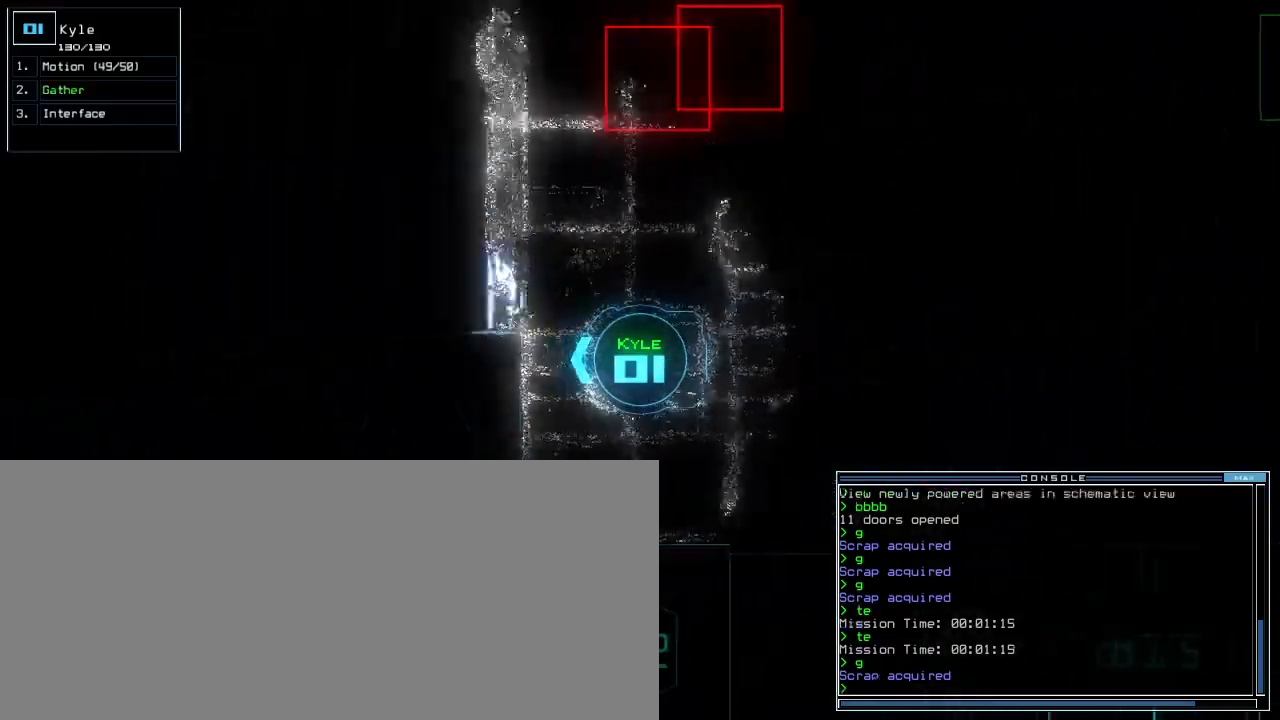
{"keys": ["right", "up"], "events": [[40, "right", "down"], [220, "down", "up"], [340, "up", "down"]]}
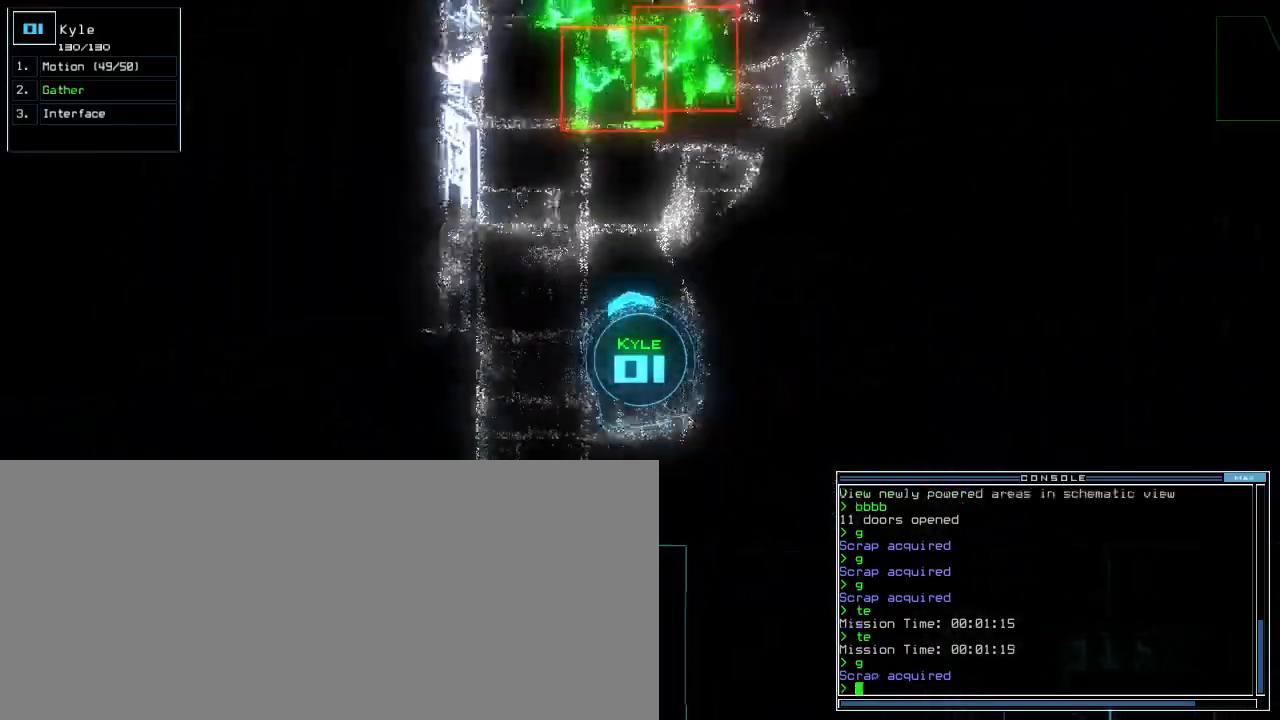
{"keys": ["up"], "events": [[440, "right", "up"]]}
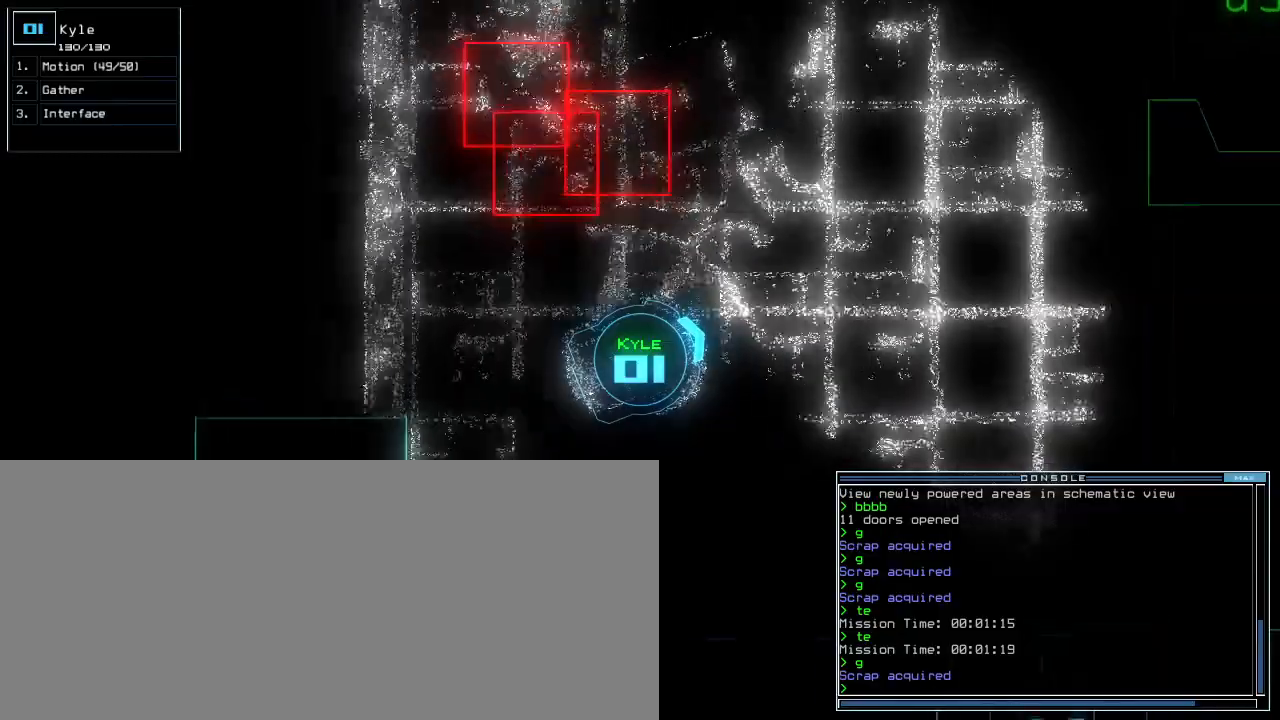
{"keys": ["up"], "events": []}
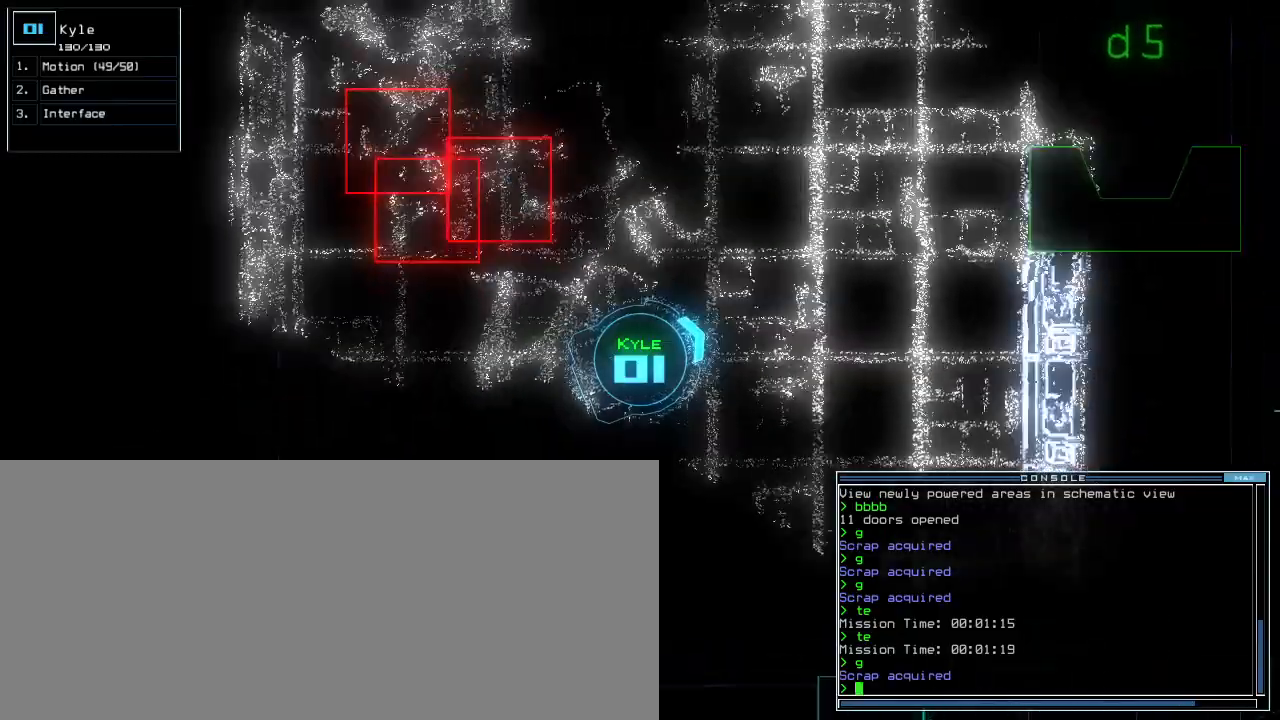
{"keys": ["up"]}
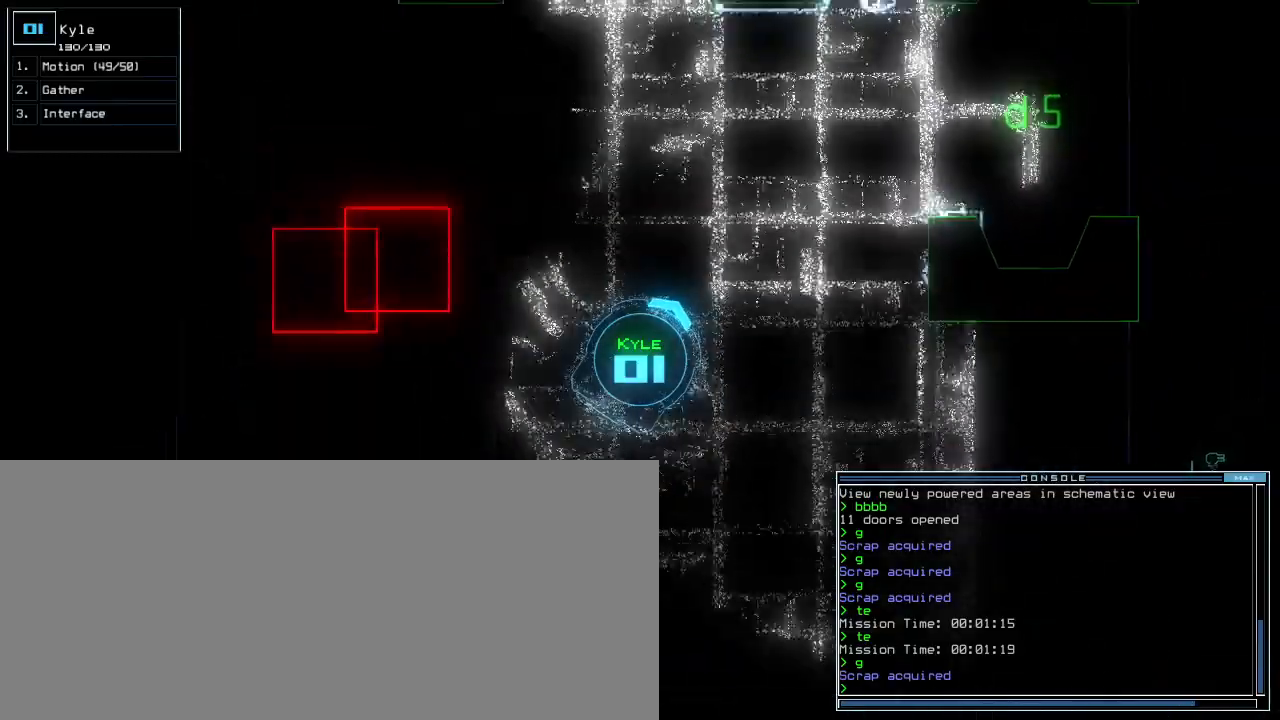
{"keys": ["left", "up"], "events": [[40, "left", "down"], [300, "left", "up"], [500, "left", "down"]]}
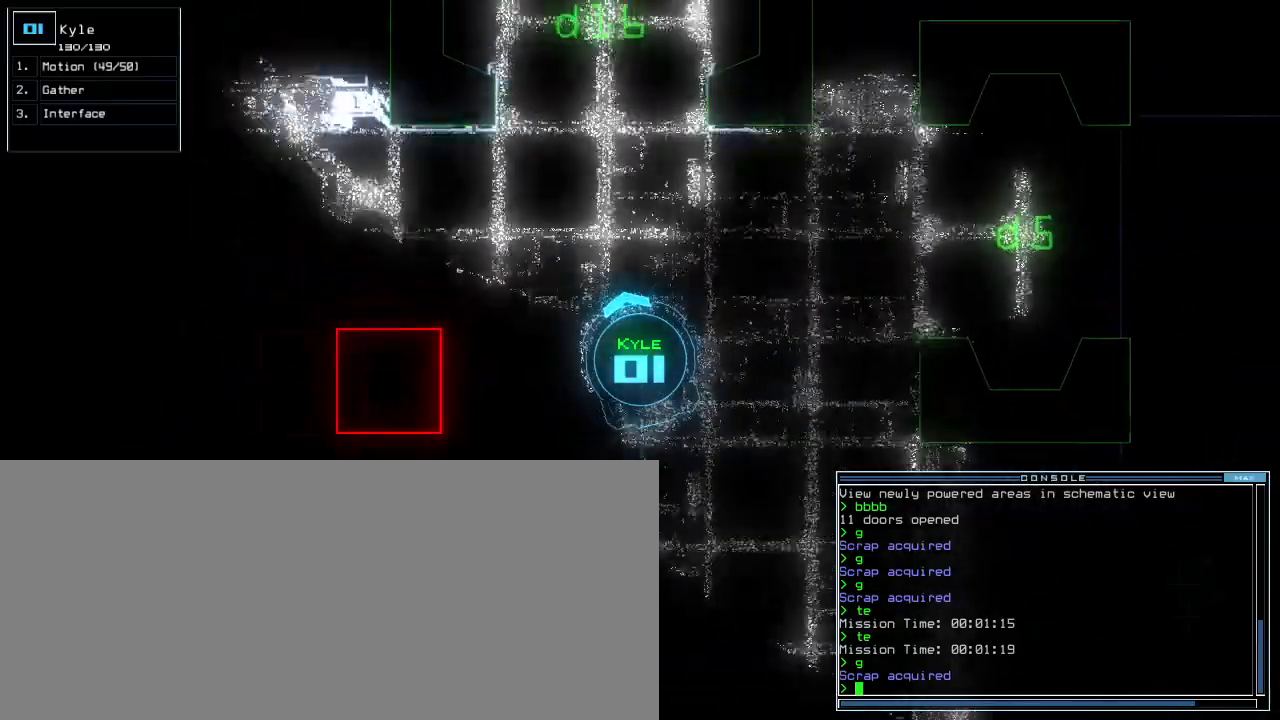
{"keys": ["space"], "events": [[140, "left", "up"], [460, "up", "up"], [480, "space", "down"]]}
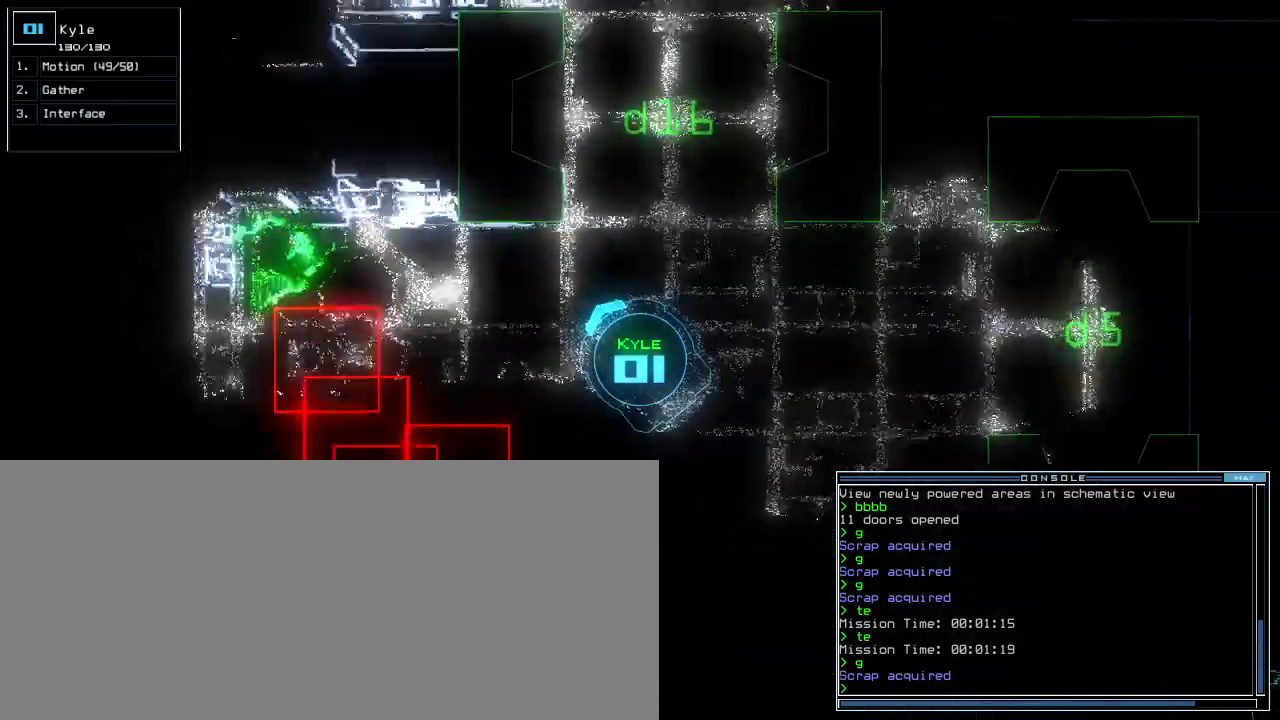
{"keys": [], "events": [[60, "space", "up"]]}
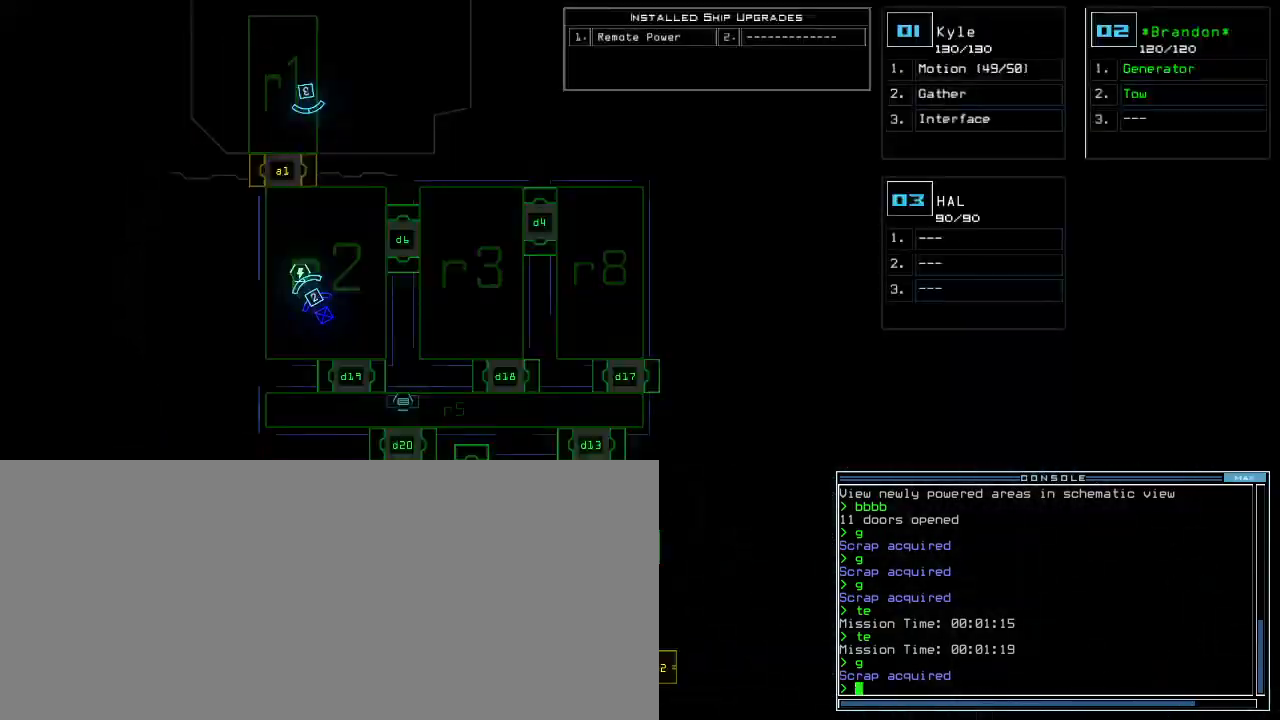
{"keys": ["down", "right"], "events": [[80, "down", "down"], [140, "1", "down"], [220, "1", "up"], [260, "right", "down"]]}
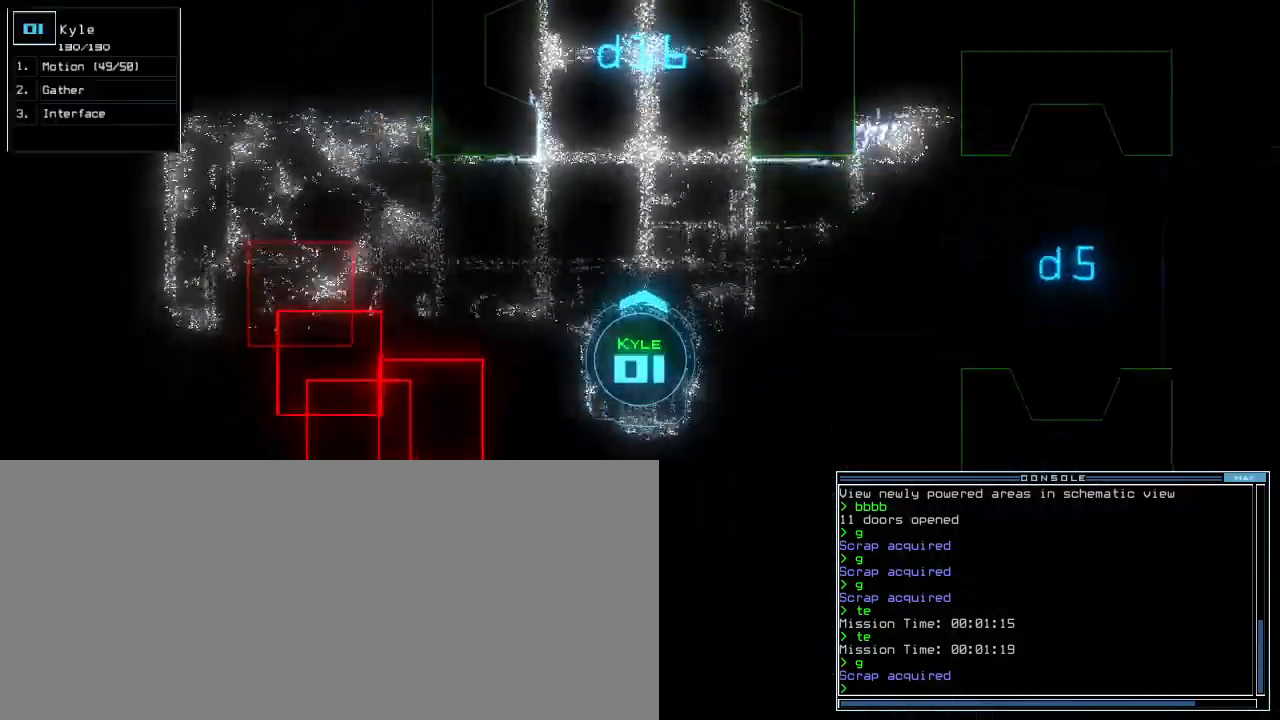
{"keys": [], "events": [[60, "down", "up"], [140, "right", "up"], [140, "space", "down"], [220, "space", "up"]]}
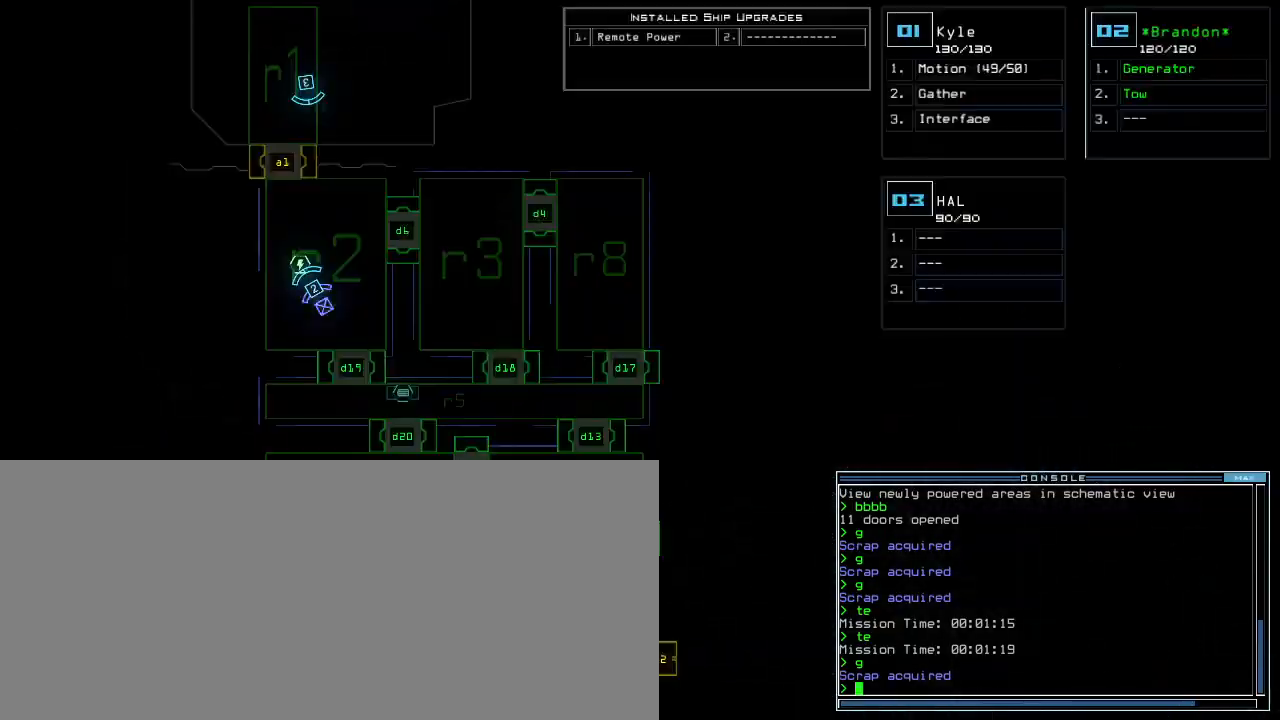
{"keys": [], "events": []}
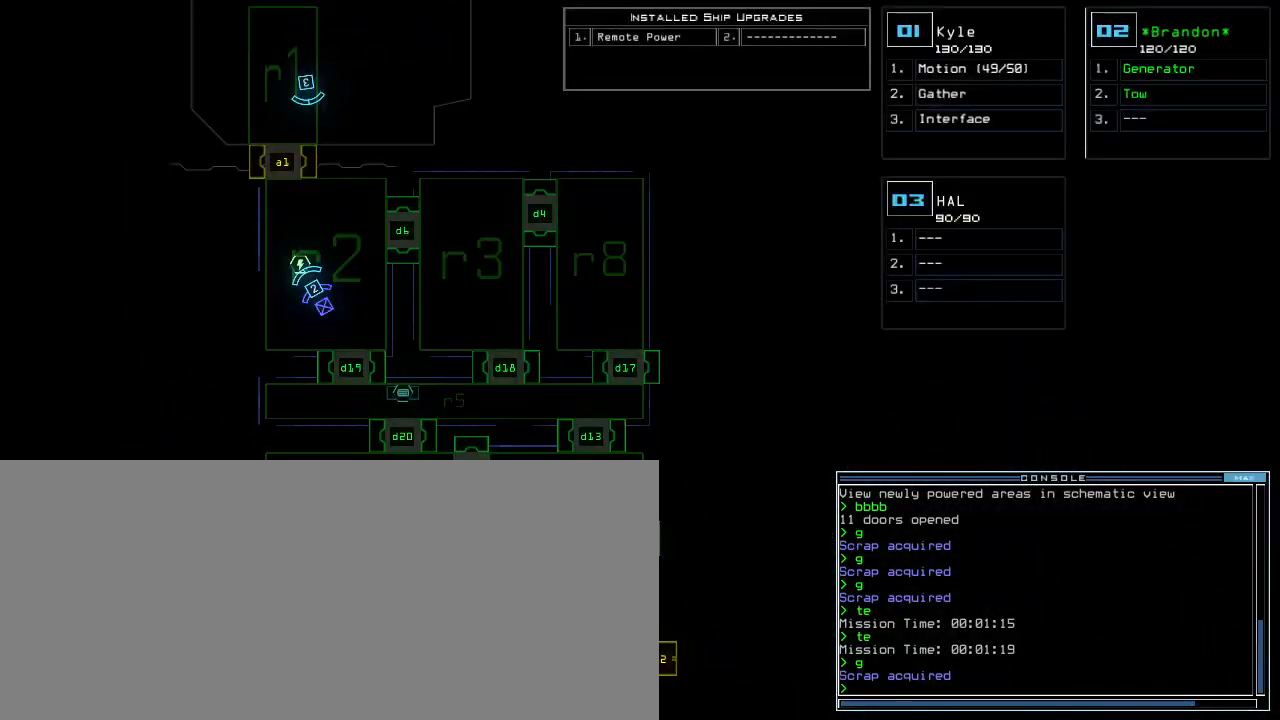
{"keys": ["down"], "events": [[80, "down", "down"]]}
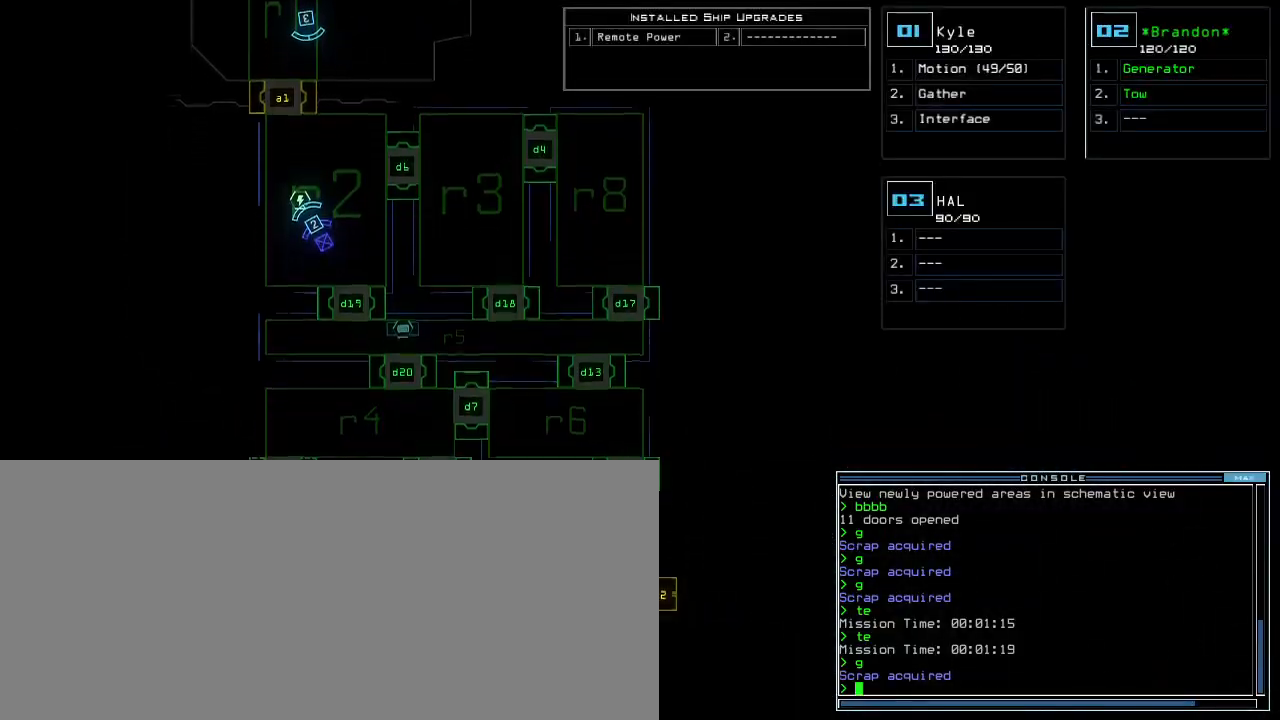
{"keys": ["up"], "events": [[60, "down", "up"], [160, "space", "down"], [160, "up", "down"], [240, "space", "up"], [280, "right", "down"], [480, "right", "up"]]}
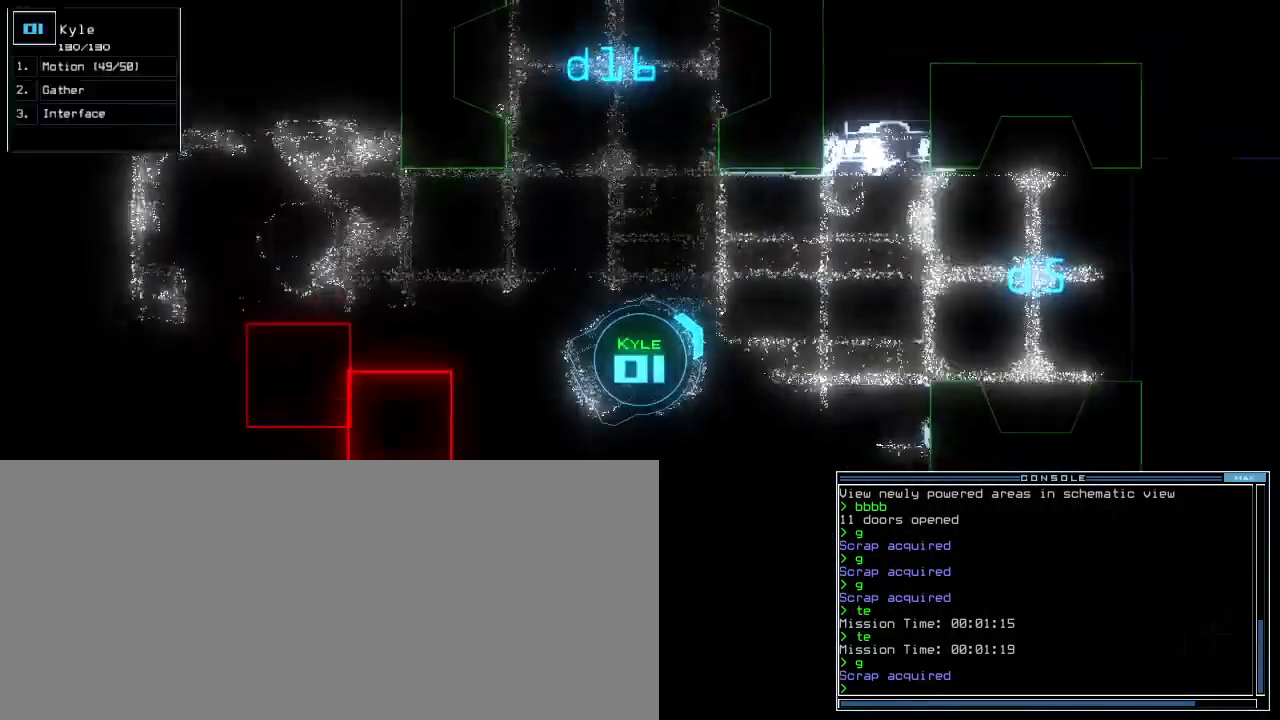
{"keys": ["up"], "events": [[240, "right", "down"], [360, "right", "up"]]}
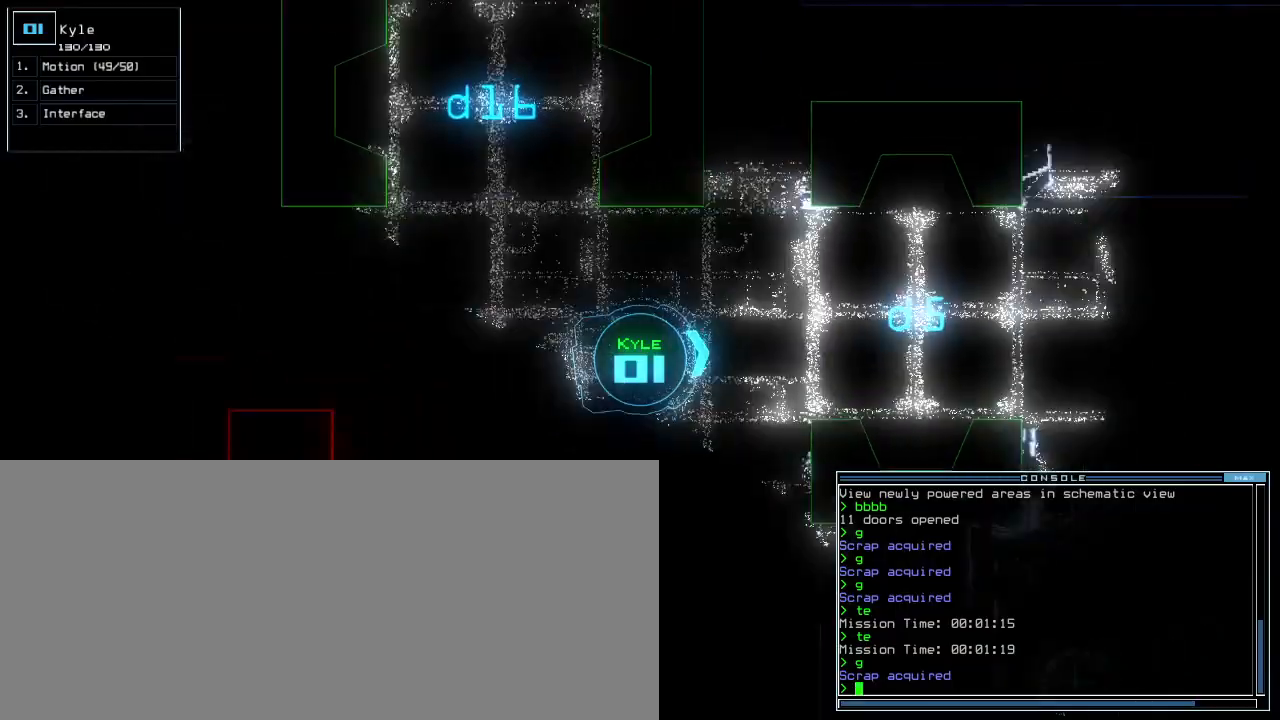
{"keys": ["up"], "events": [[140, "left", "down"], [200, "left", "up"]]}
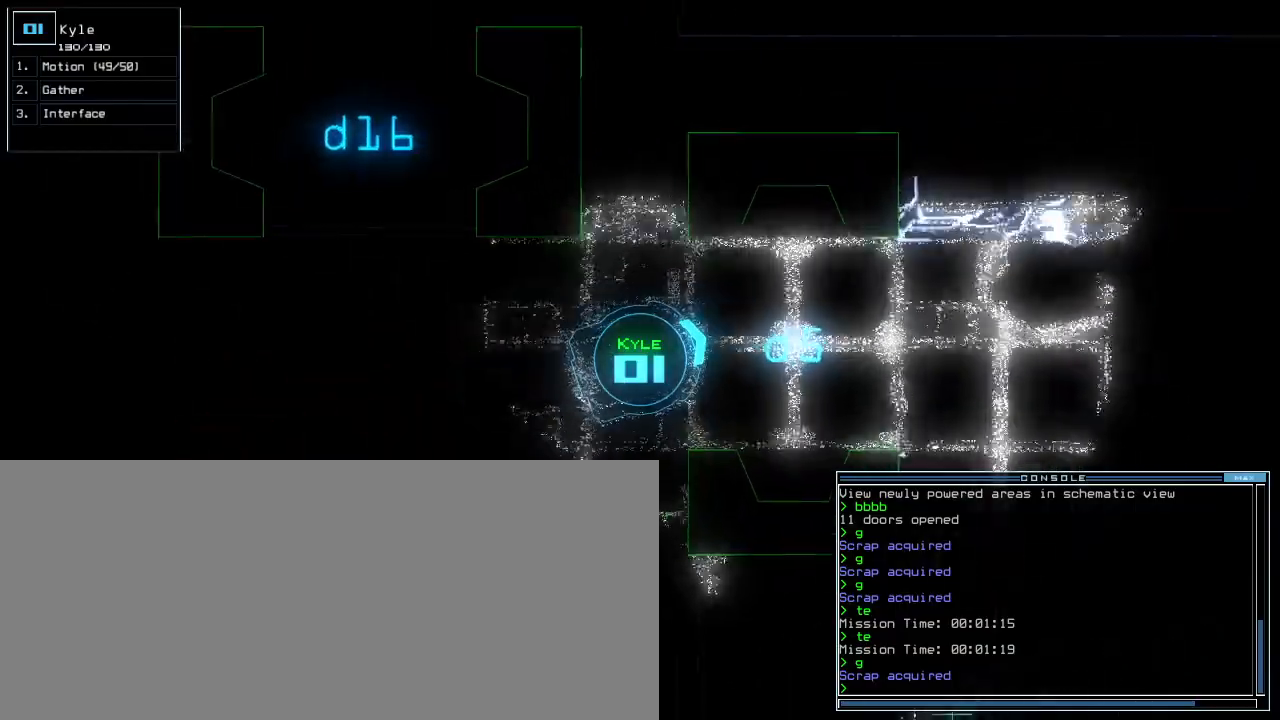
{"keys": ["up"], "events": [[80, "right", "down"], [140, "right", "up"]]}
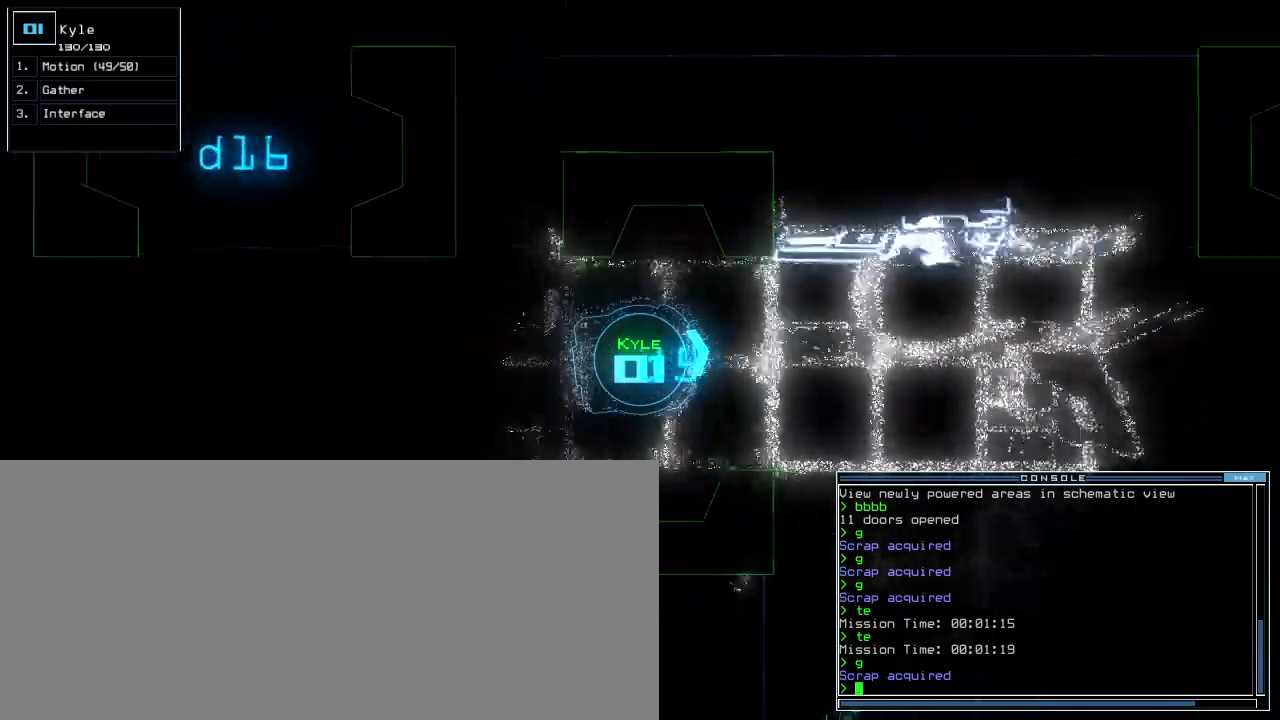
{"keys": ["up"], "events": [[180, "right", "down"], [240, "right", "up"], [360, "right", "down"], [440, "right", "up"]]}
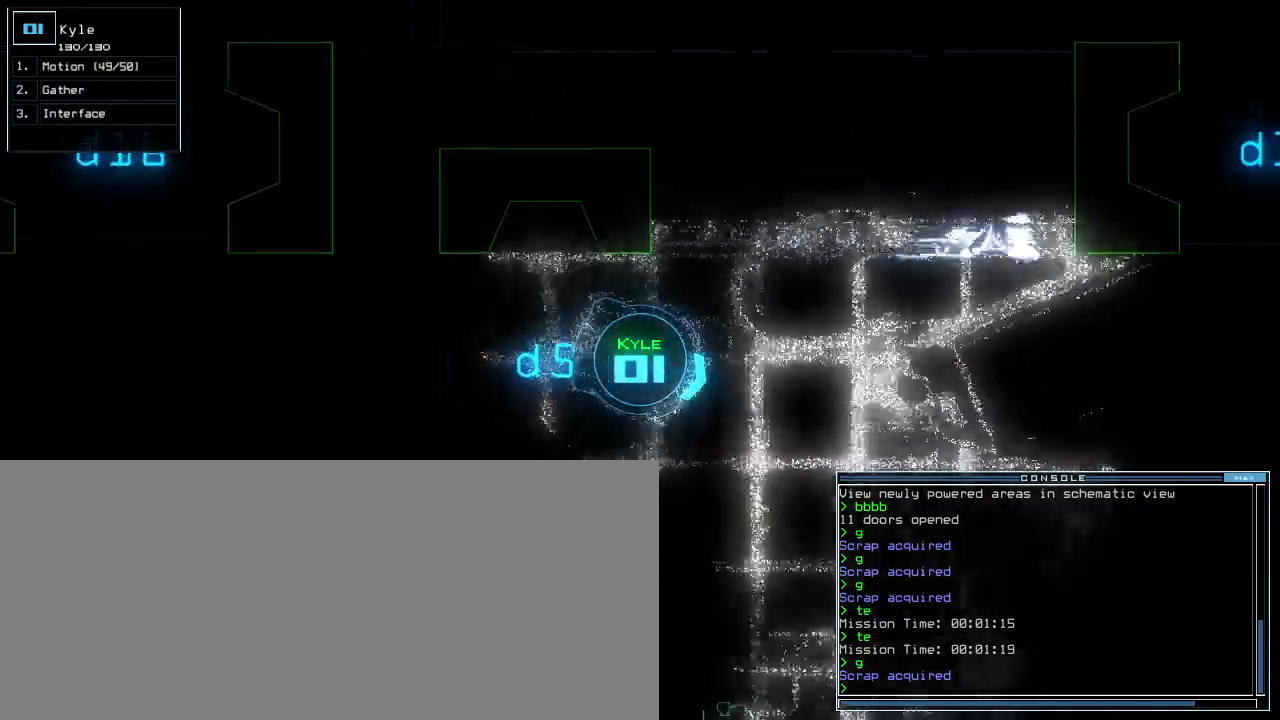
{"keys": ["up"], "events": [[20, "right", "down"], [80, "right", "up"], [400, "right", "down"], [440, "right", "up"]]}
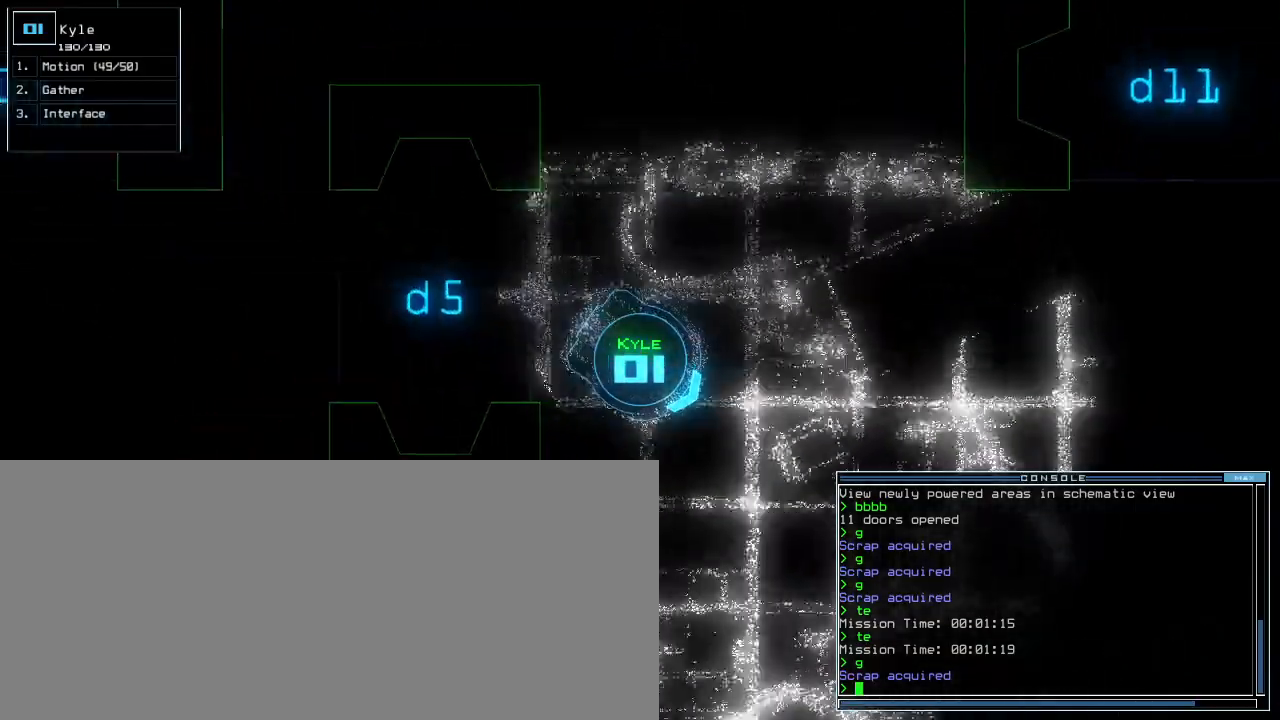
{"keys": ["up"], "events": [[240, "right", "down"], [340, "right", "up"]]}
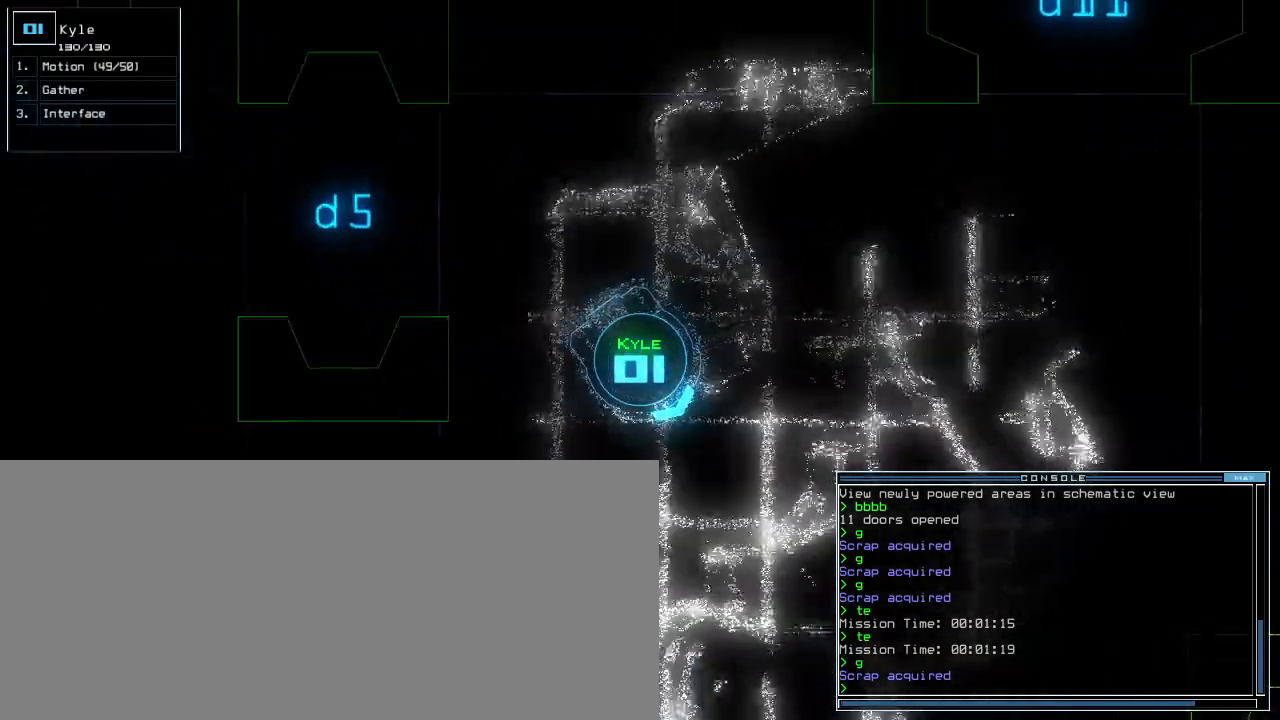
{"keys": ["2", "up"], "events": [[160, "b", "down"], [200, "a", "down"], [260, "b", "up"], [320, "space", "down"], [340, "a", "up"], [440, "space", "up"], [460, "2", "down"]]}
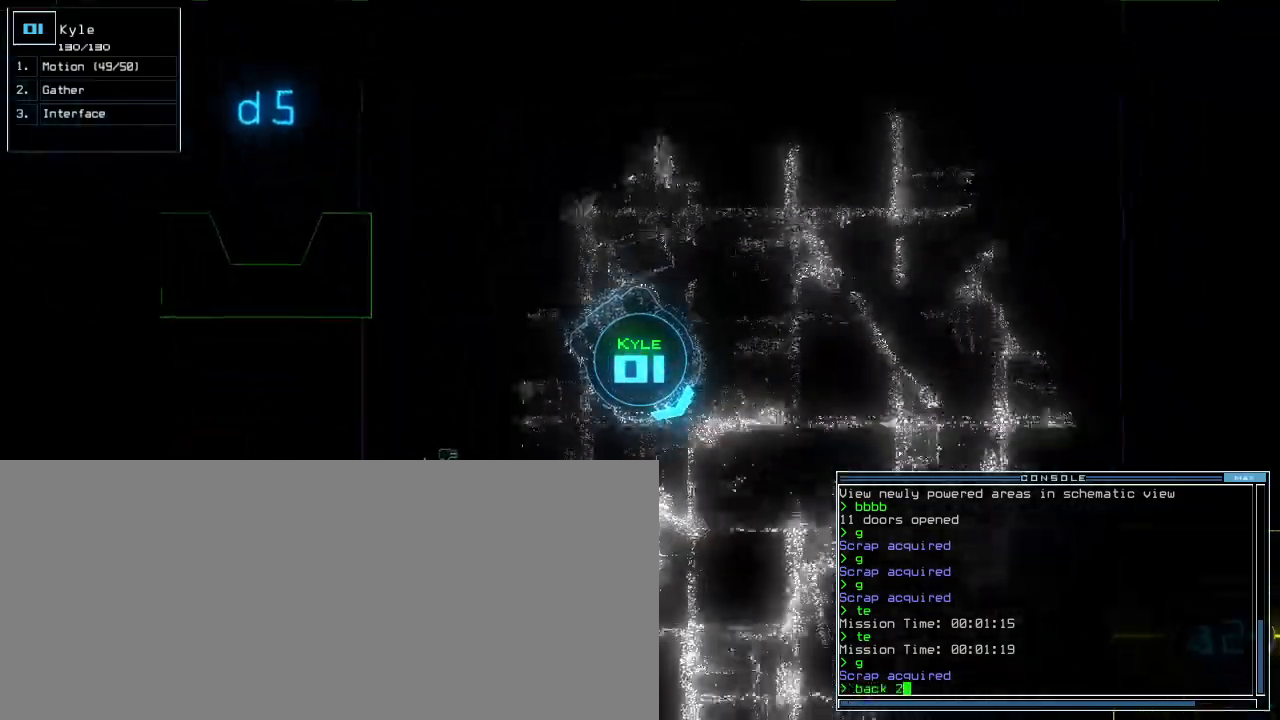
{"keys": ["up"], "events": [[20, "return", "down"], [60, "2", "up"], [100, "return", "up"]]}
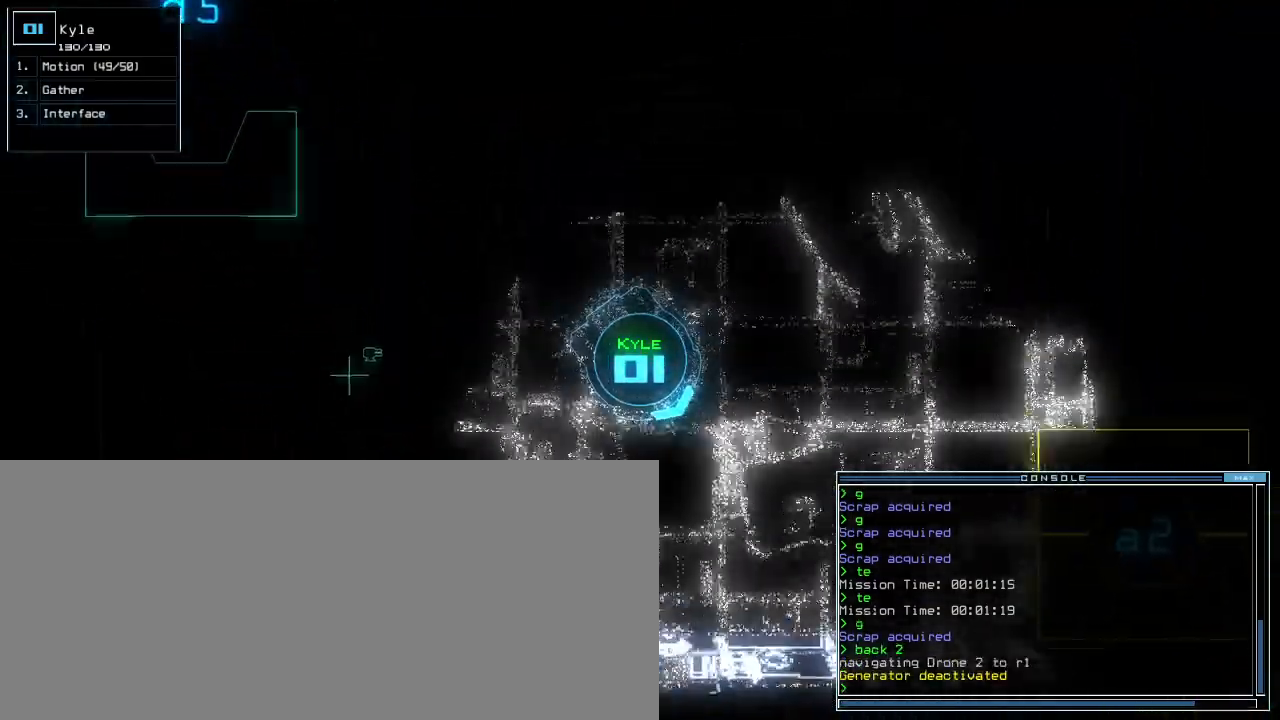
{"keys": ["right"], "events": [[160, "t", "down"], [240, "e", "down"], [260, "t", "up"], [280, "return", "down"], [320, "return", "up"], [340, "e", "up"], [420, "up", "up"], [480, "right", "down"]]}